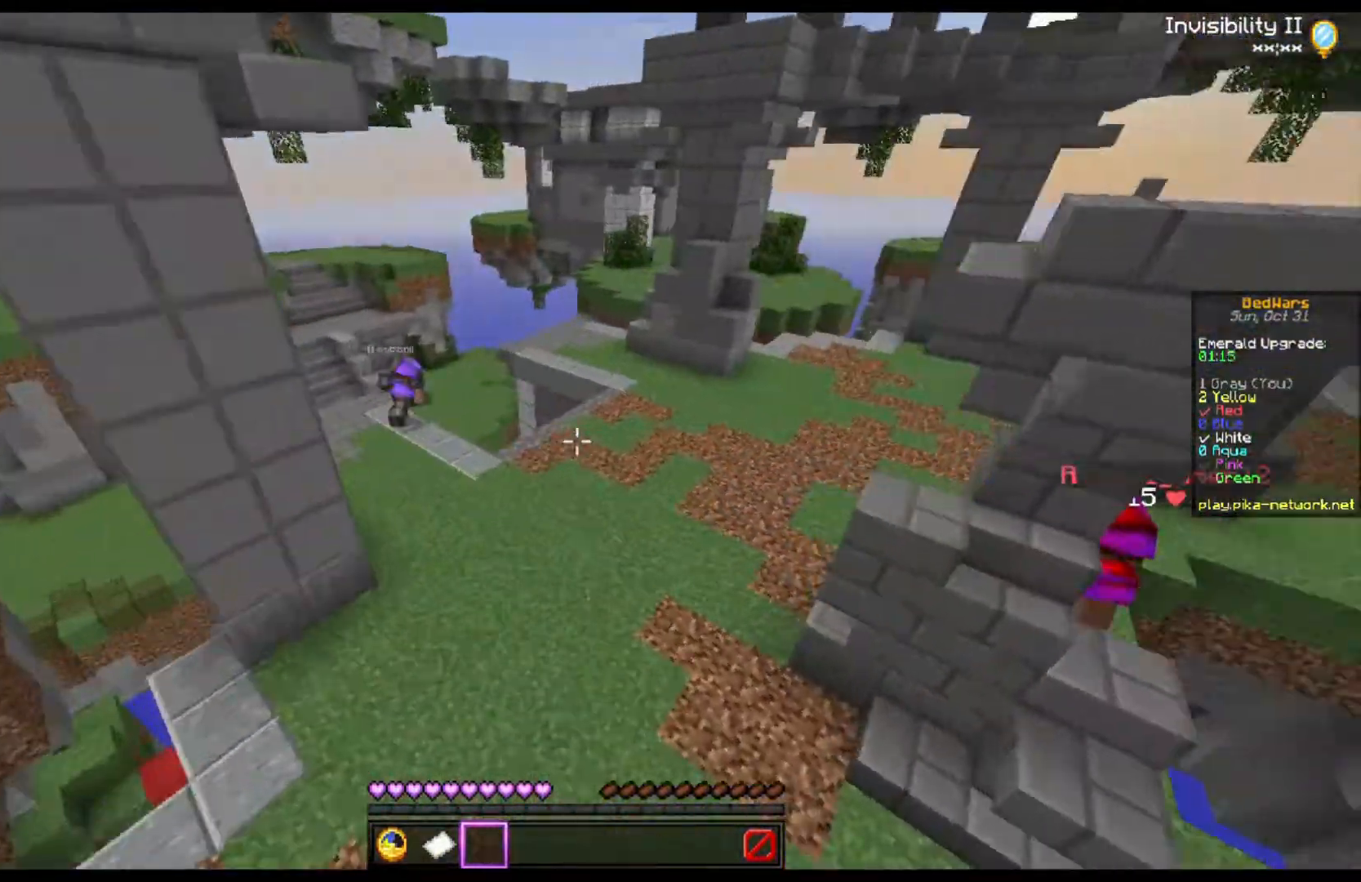
Gameplay with keyboard and mouse; each line is a JSON object with the keys and mouse buttons held at the frame after it. "events" lists presses ("down") and releases ("up") of "a", "d", "s", "space", "w", "mouse_left" and "mouse_right" between this image and that frame as [ms after this image, input, new state], when the widget could be followed in between. "mouse_left", "mouse_right" = the "left", "right" buttons of the "mouse" list. No other keys are recorded. Fast repeated clicks can show as one long hold. Mouse movement is not recorded.
{"keys": ["w"], "mouse": [], "events": [[233, "d", "up"]]}
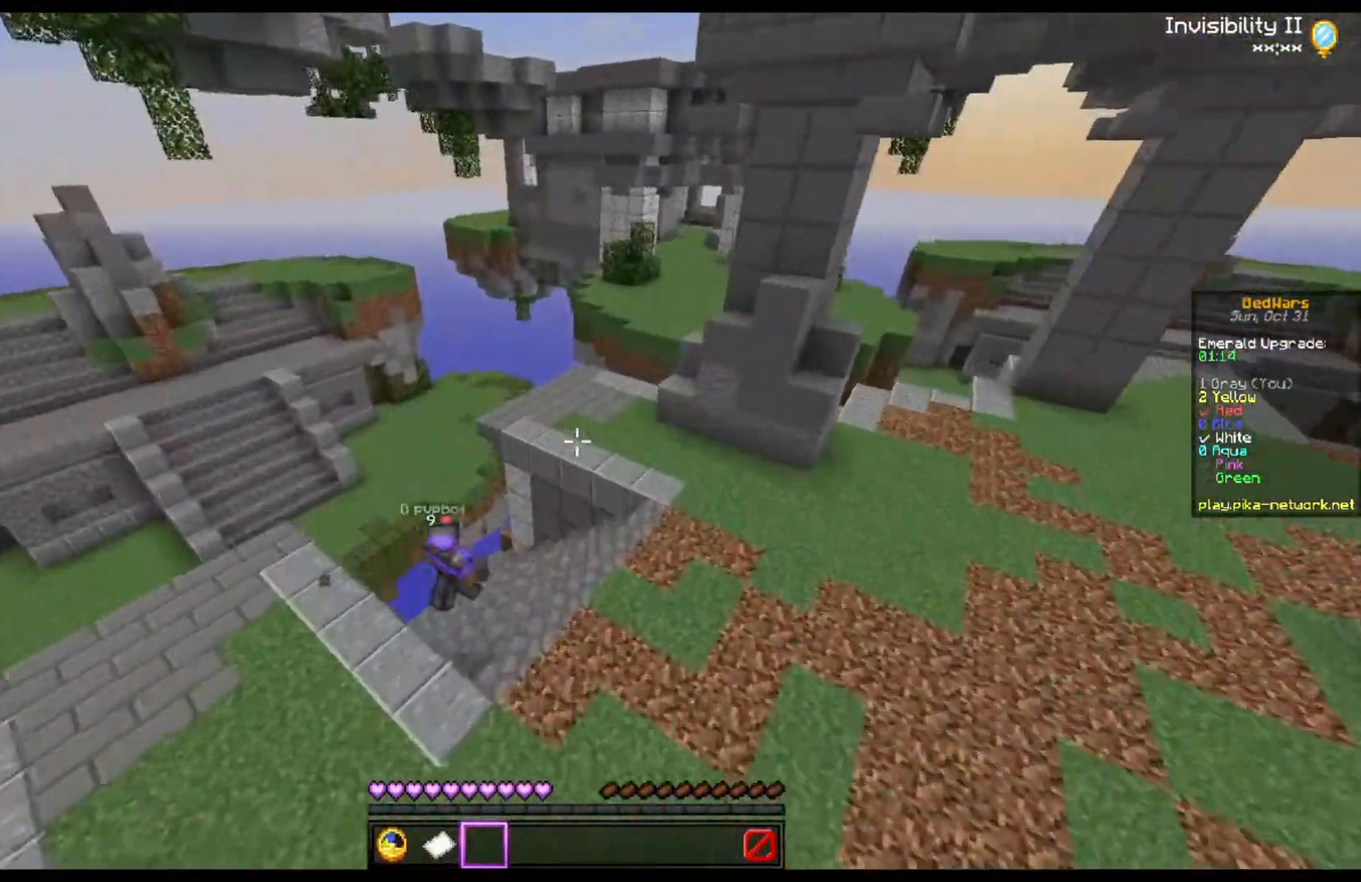
{"keys": ["w"], "mouse": [], "events": []}
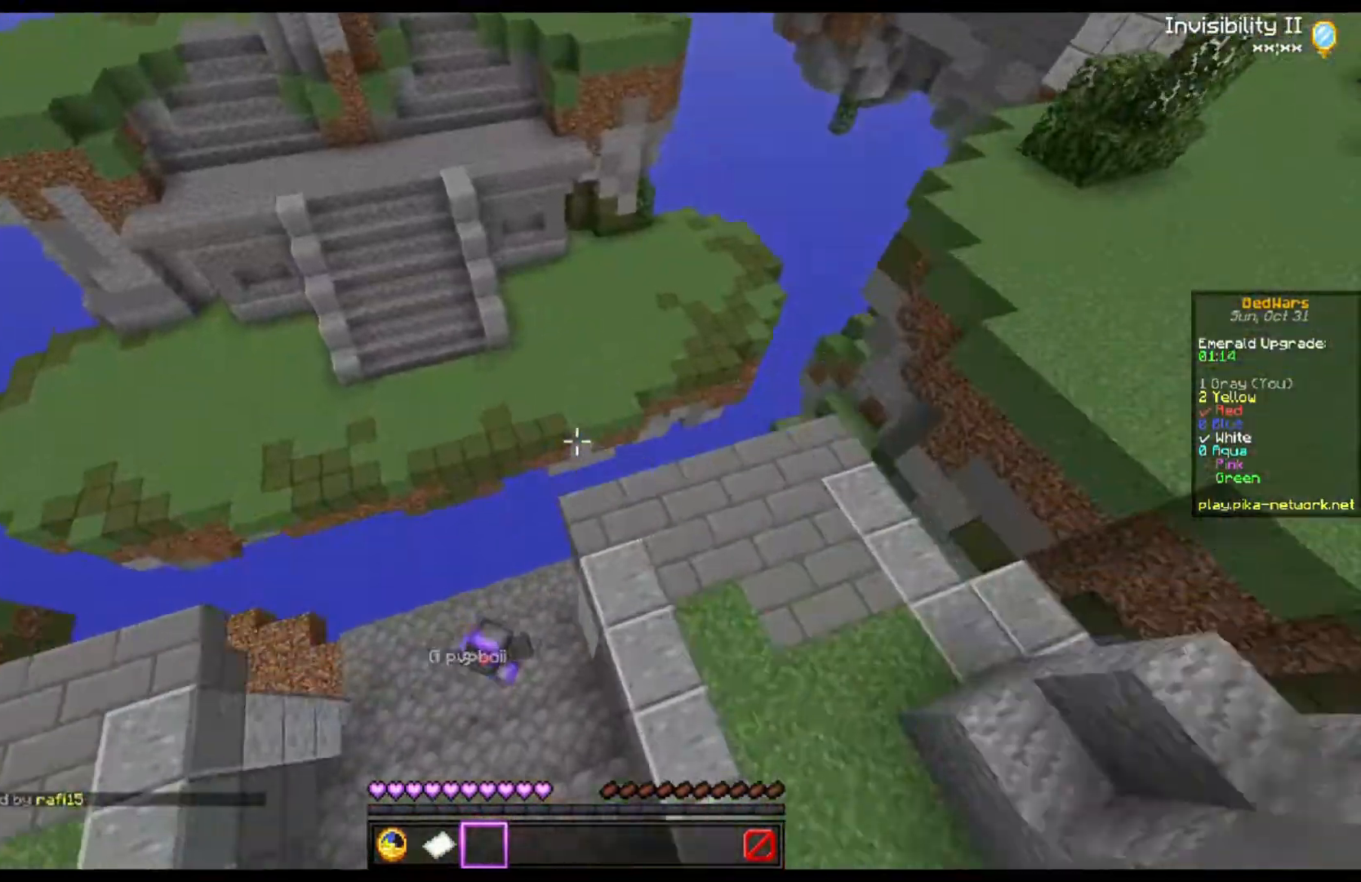
{"keys": [], "mouse": [], "events": [[267, "w", "up"]]}
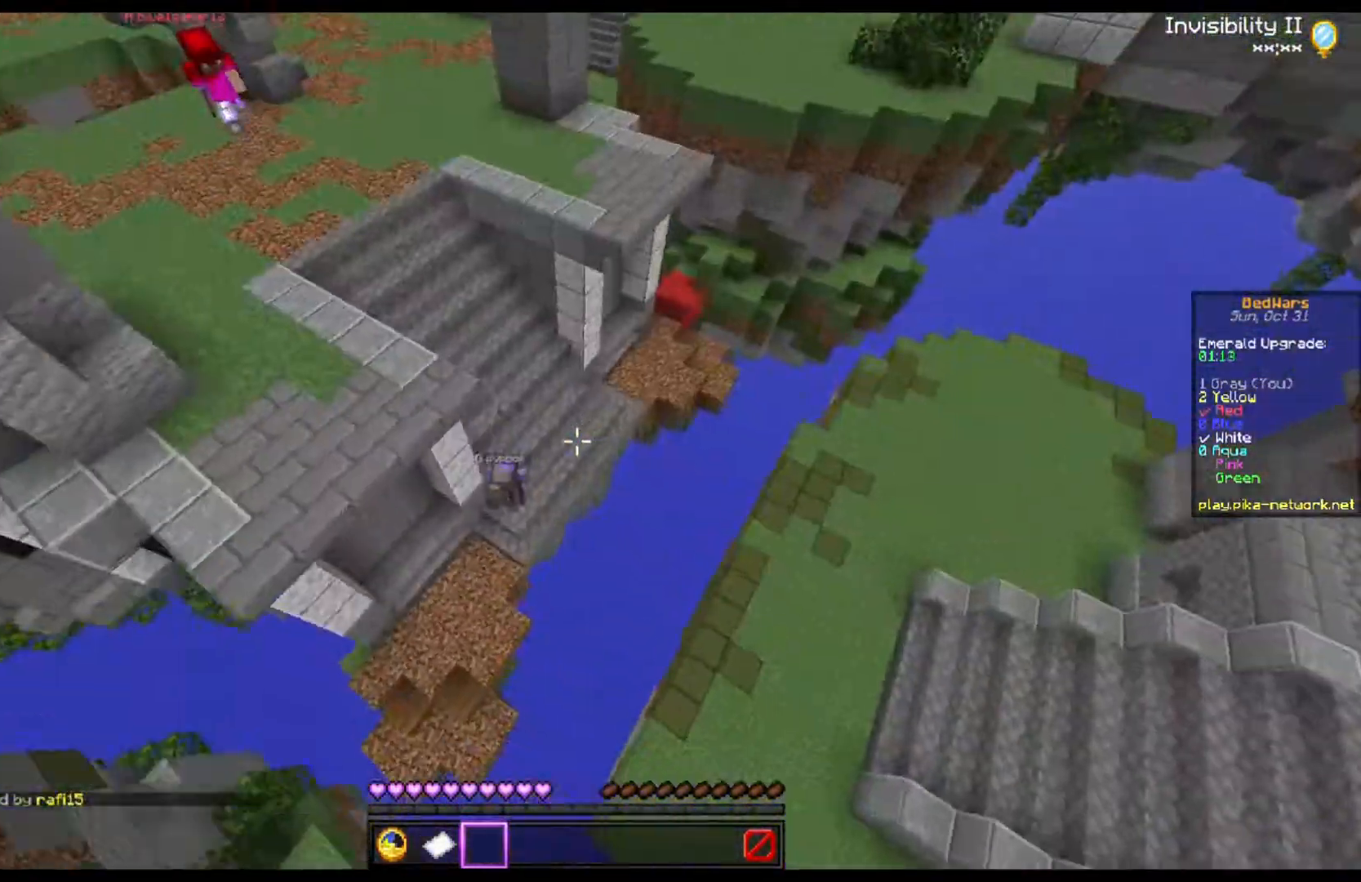
{"keys": [], "mouse": [], "events": []}
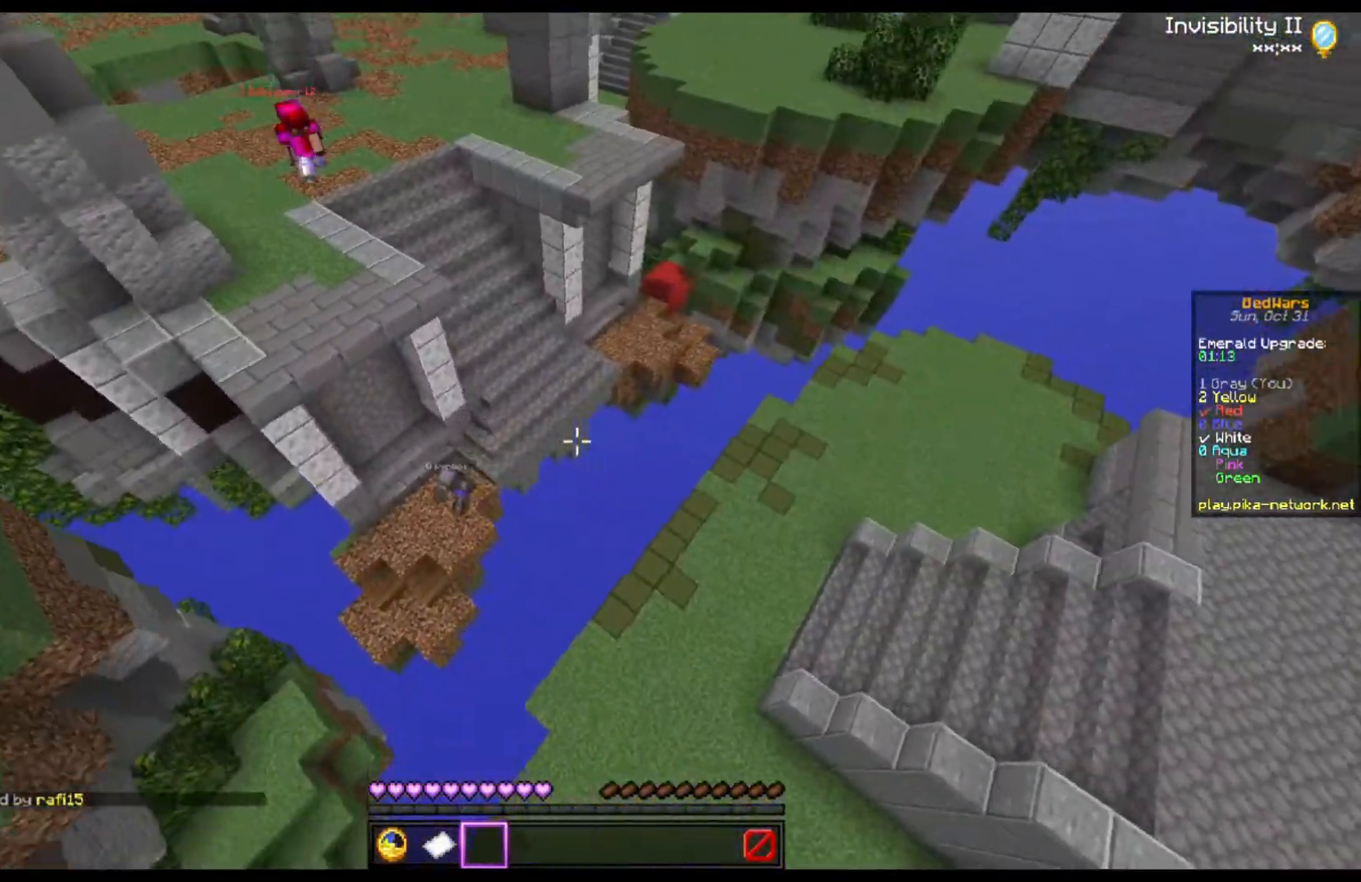
{"keys": [], "mouse": [], "events": []}
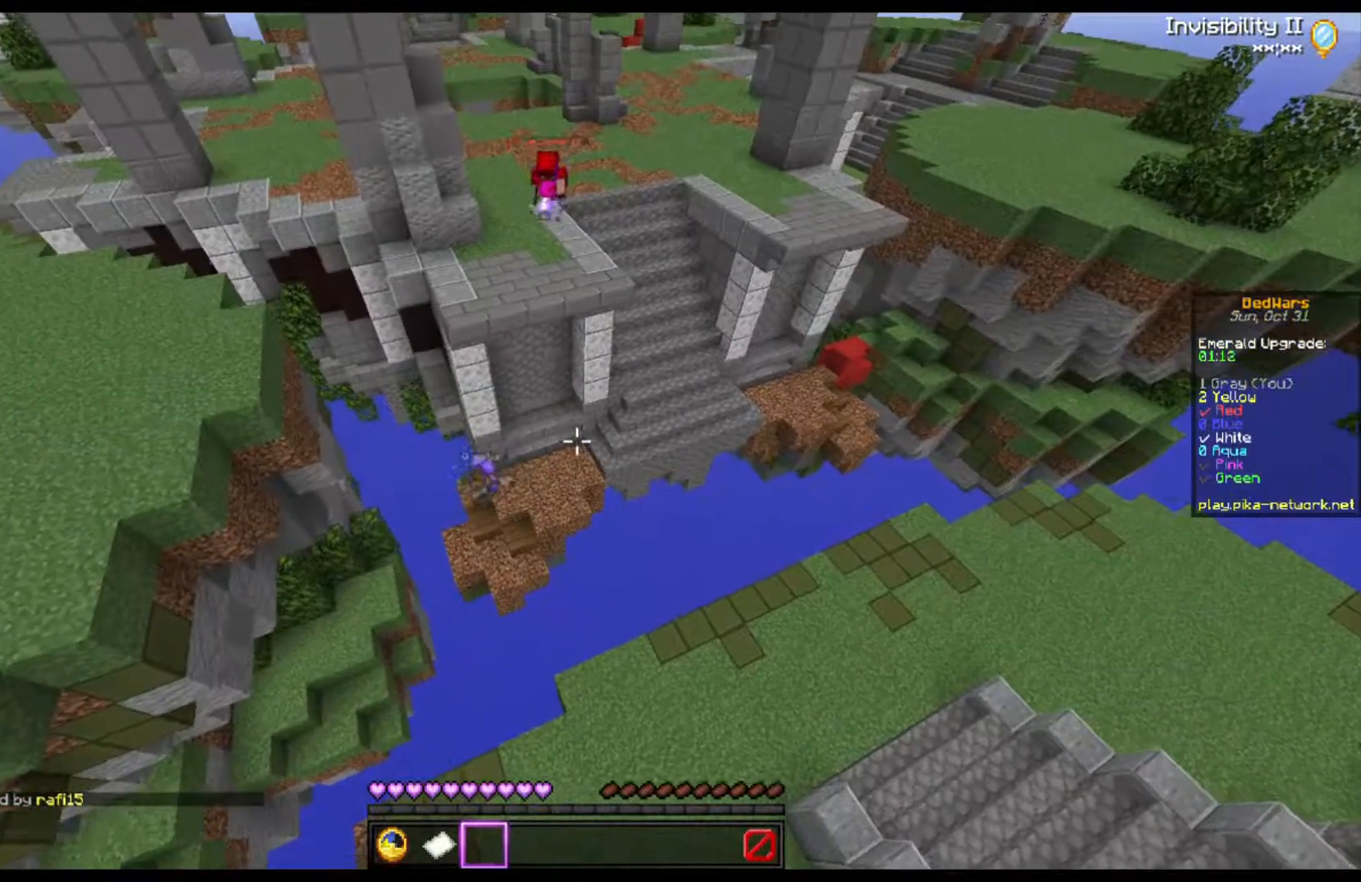
{"keys": ["s"], "mouse": [], "events": [[100, "a", "down"], [333, "s", "down"], [433, "a", "up"]]}
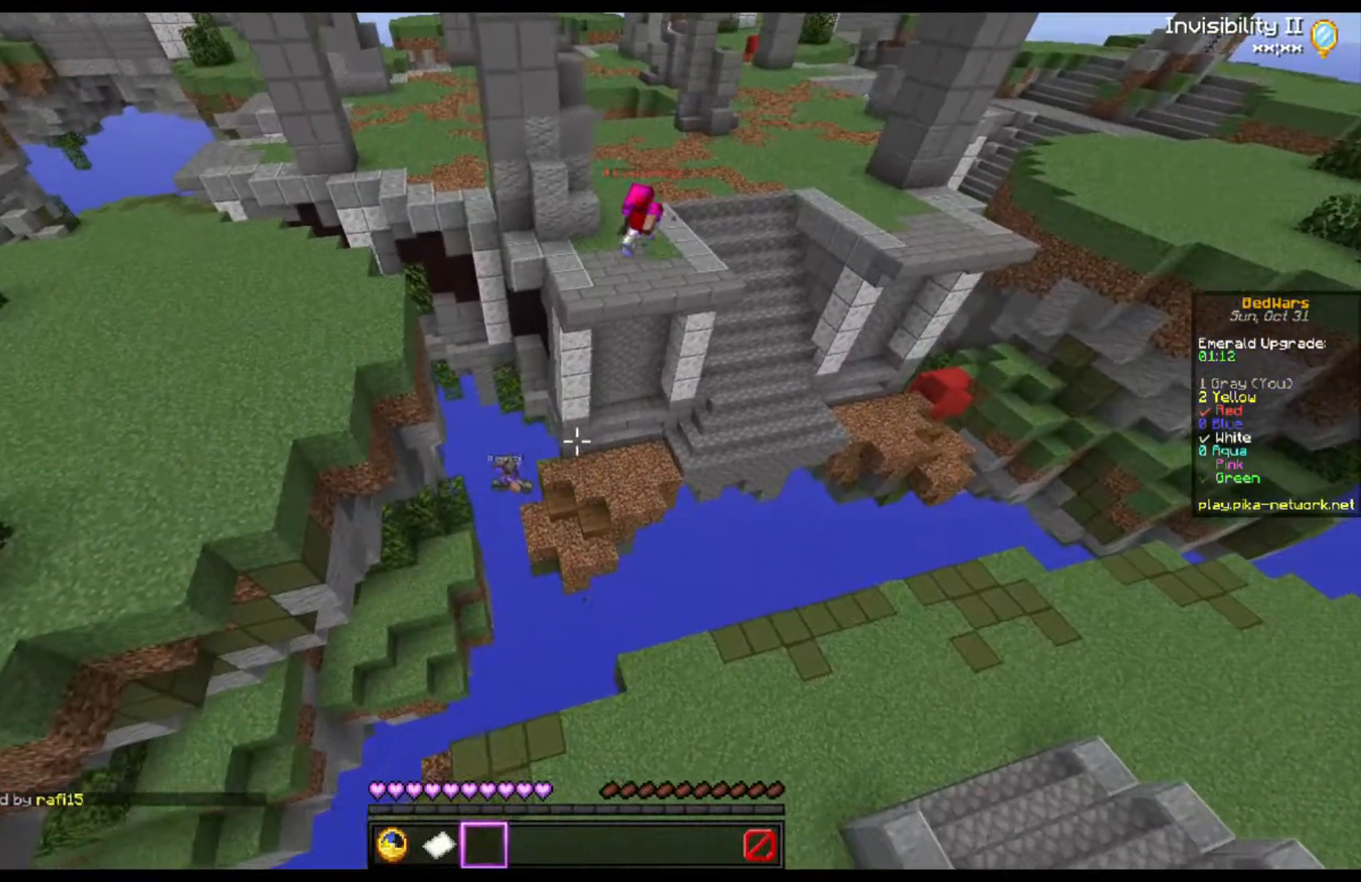
{"keys": ["s"], "mouse": [], "events": []}
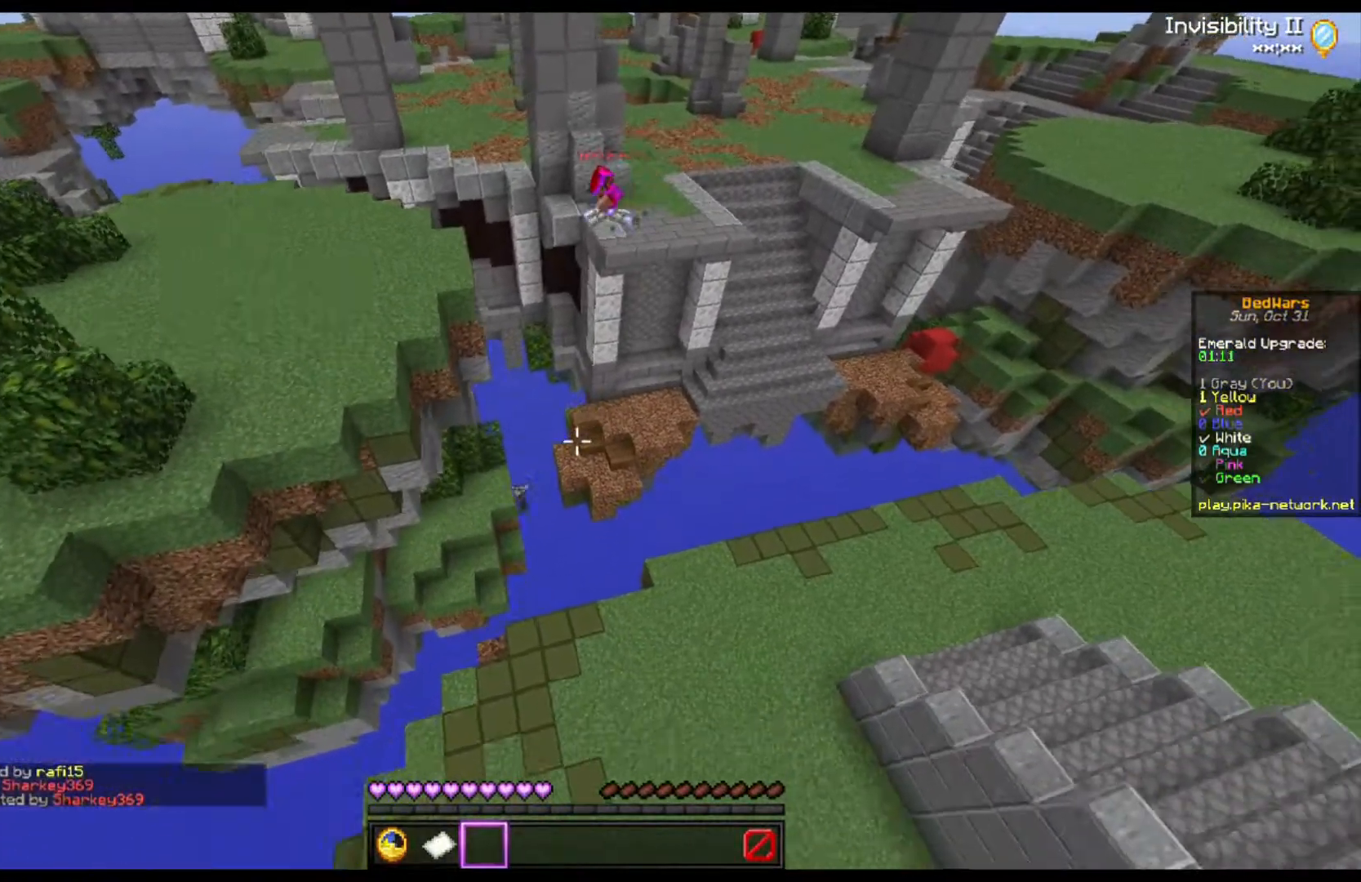
{"keys": [], "mouse": [], "events": [[267, "s", "up"]]}
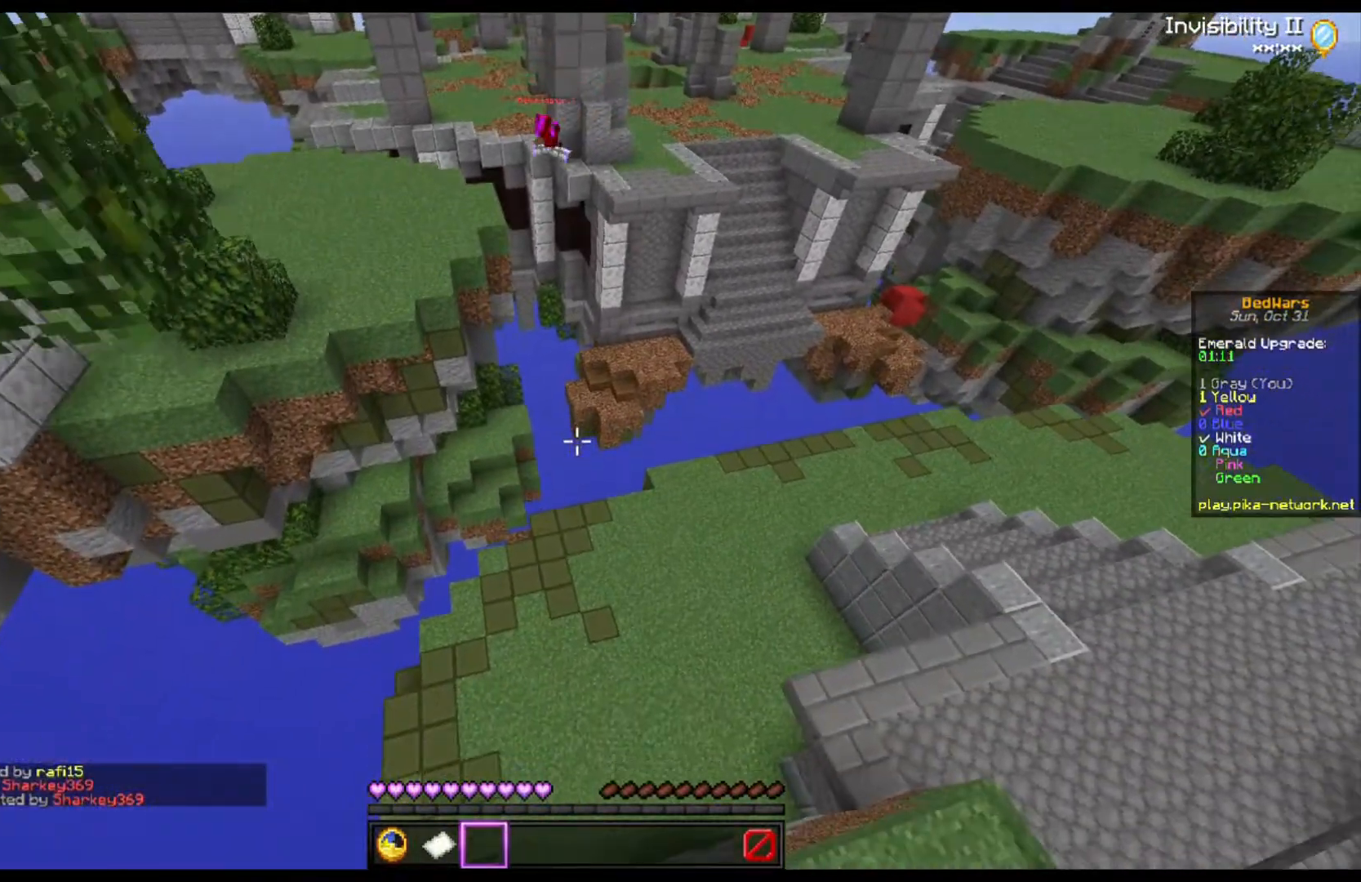
{"keys": [], "mouse": [], "events": []}
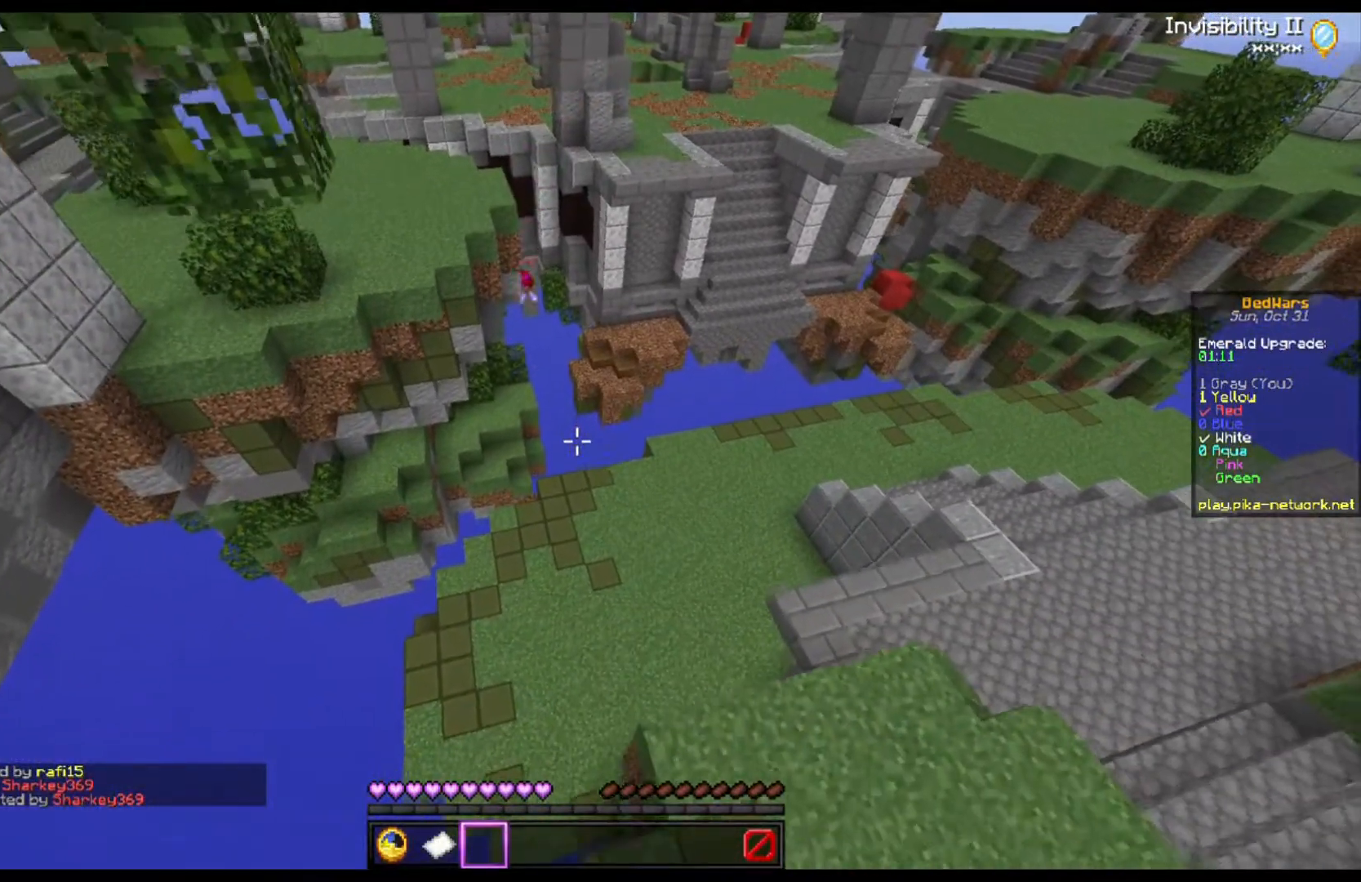
{"keys": [], "mouse": [], "events": []}
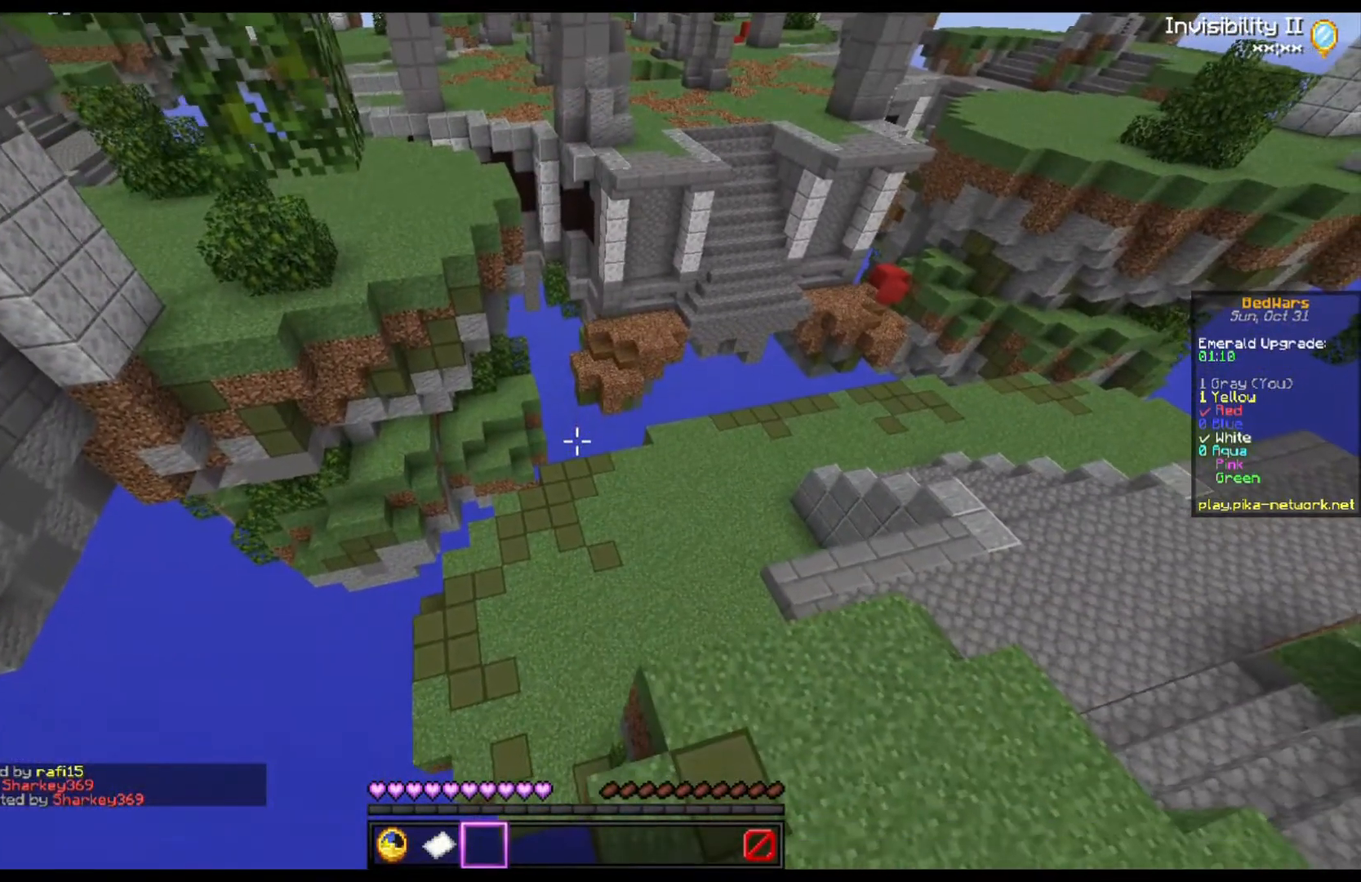
{"keys": [], "mouse": [], "events": []}
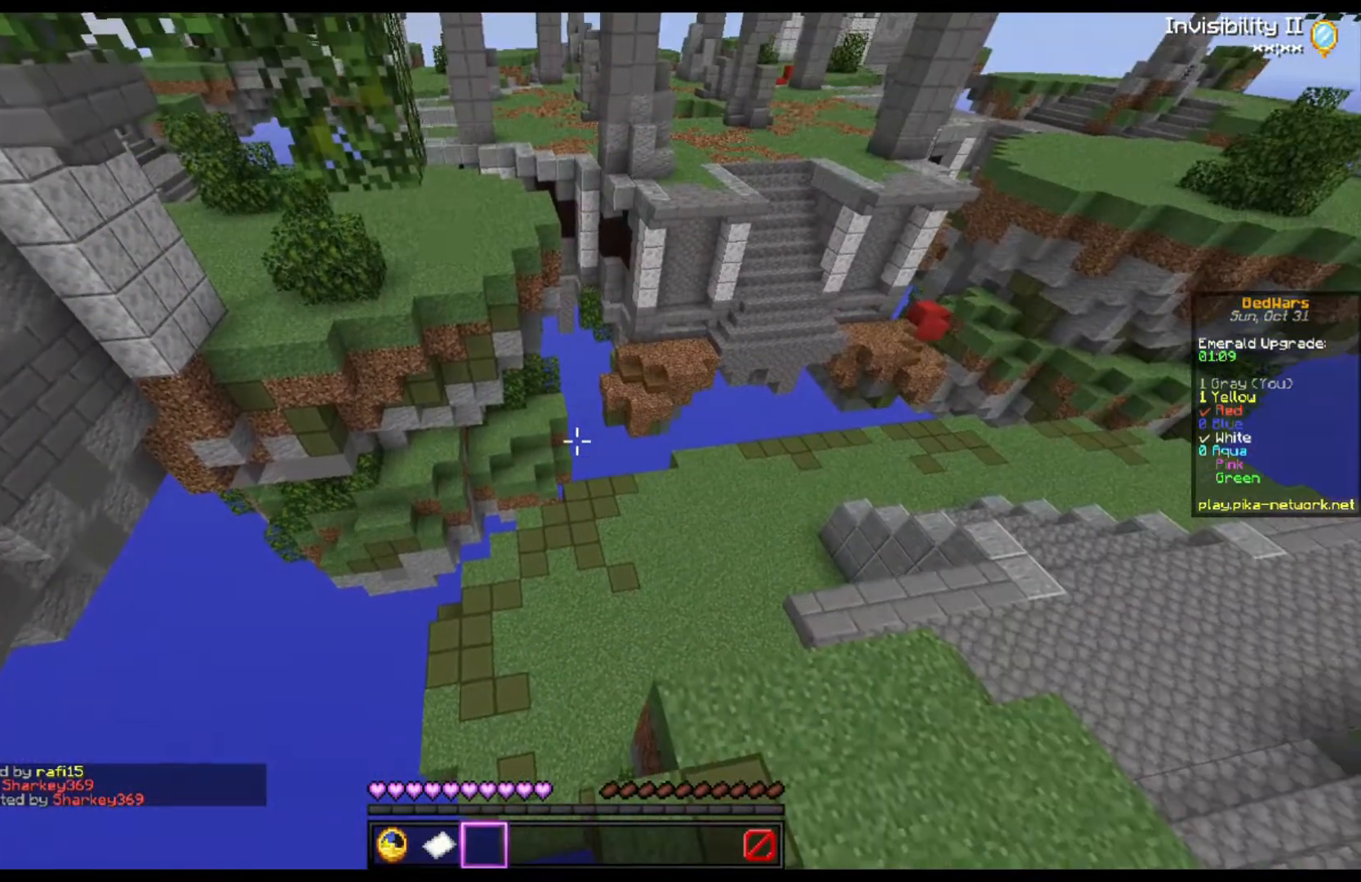
{"keys": [], "mouse": [], "events": []}
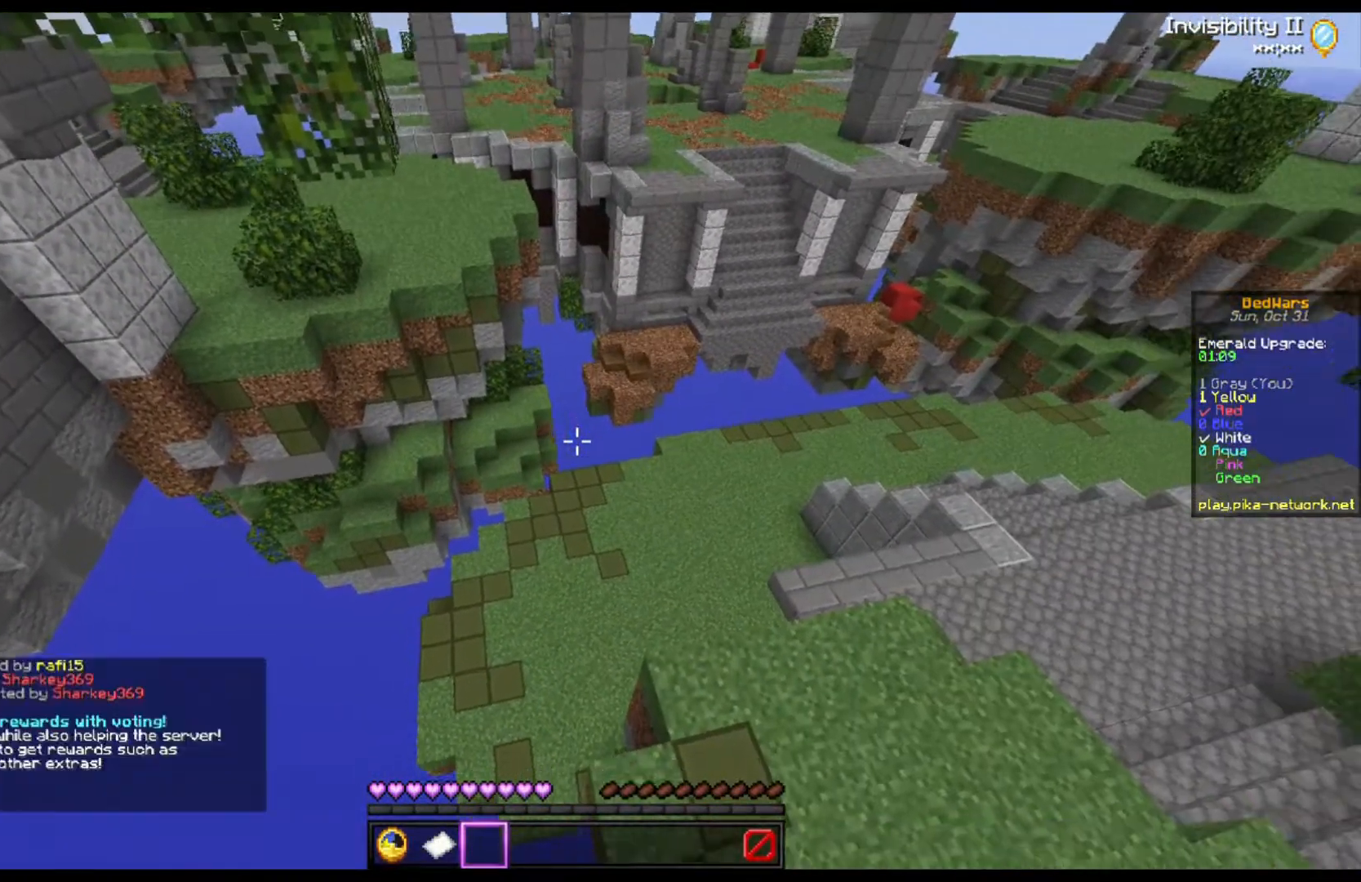
{"keys": [], "mouse": [], "events": []}
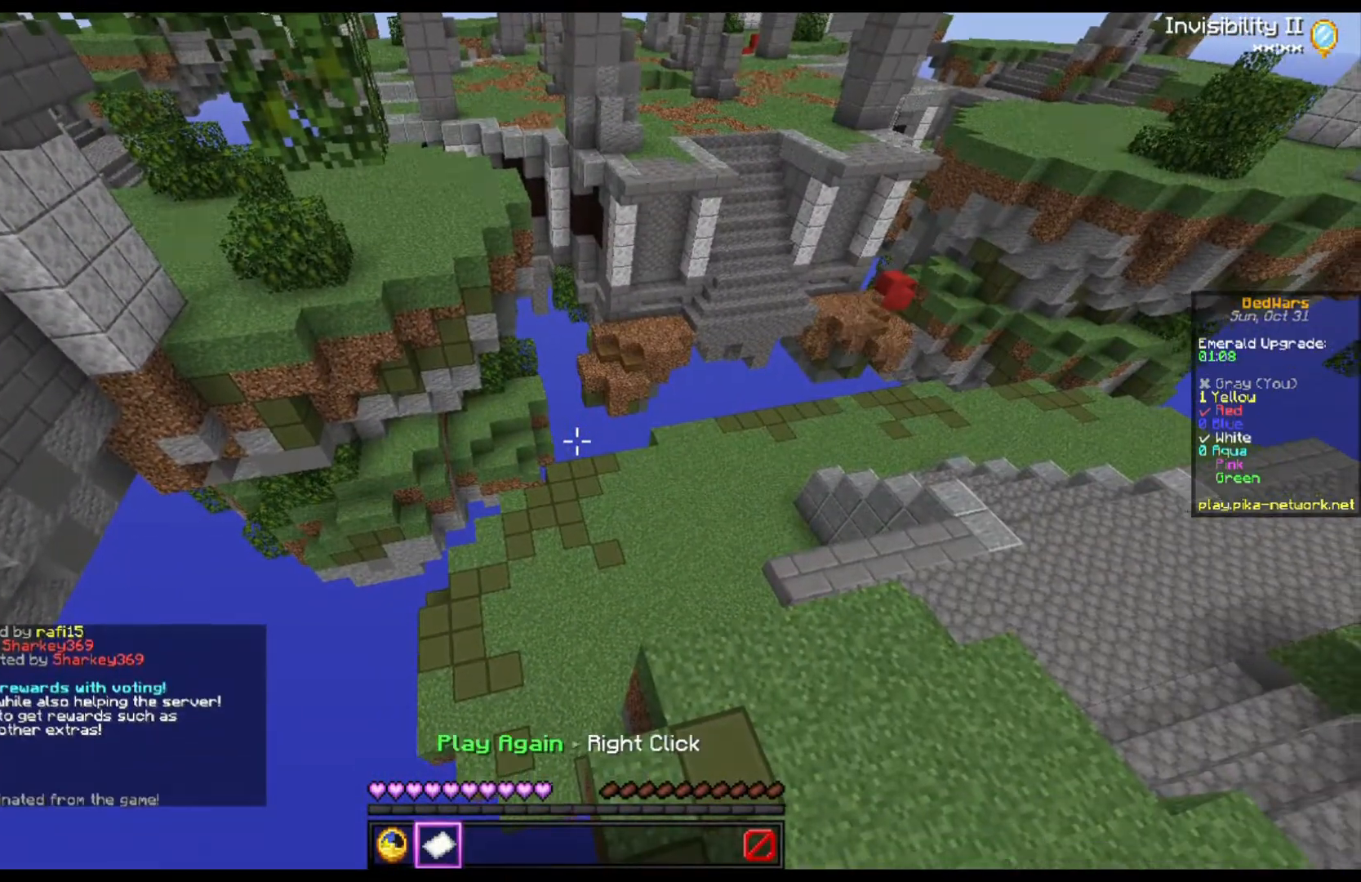
{"keys": [], "mouse": [], "events": []}
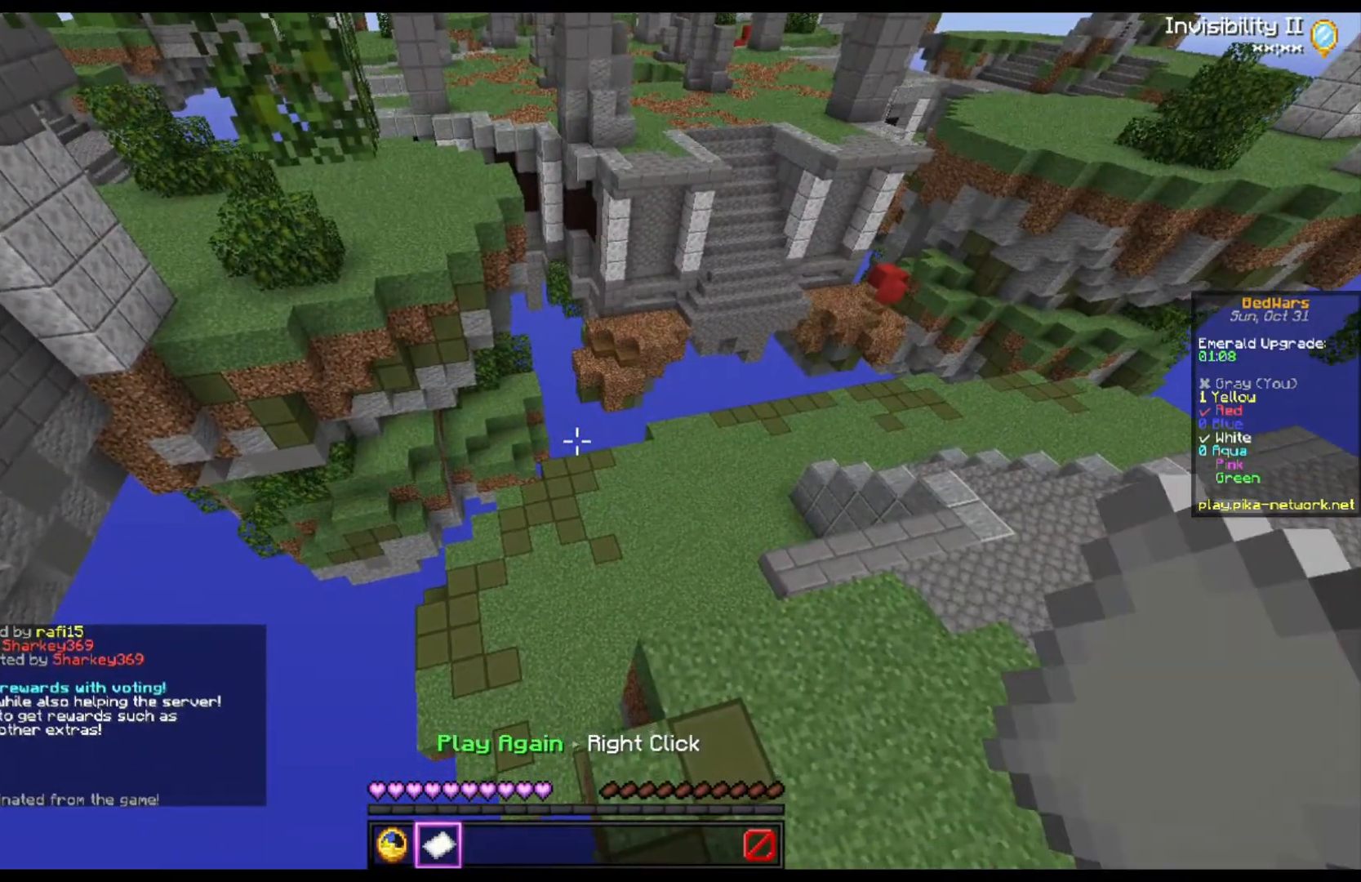
{"keys": [], "mouse": [], "events": [[67, "mouse_right", "down"], [267, "mouse_right", "up"]]}
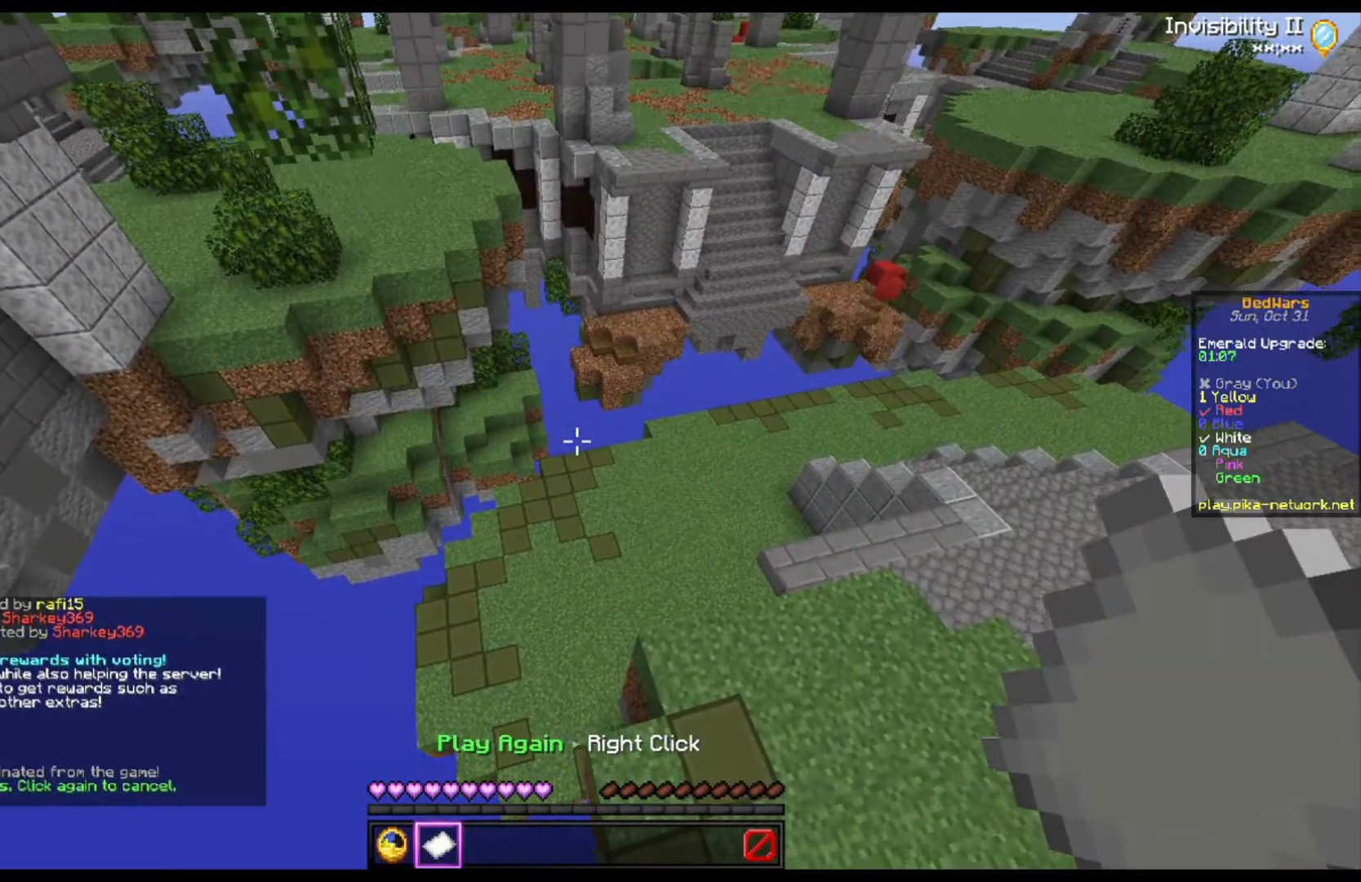
{"keys": [], "mouse": [], "events": []}
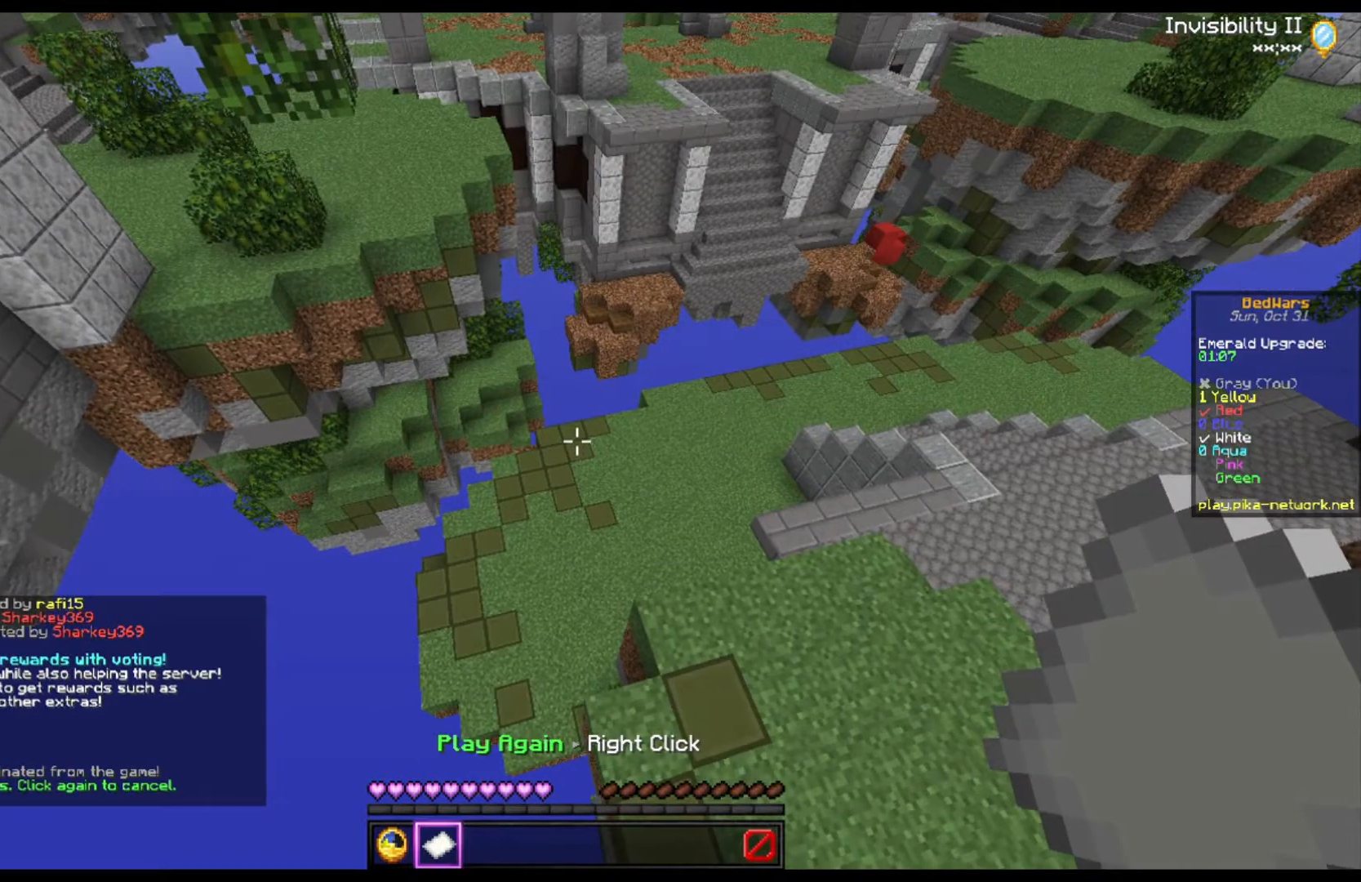
{"keys": [], "mouse": [], "events": []}
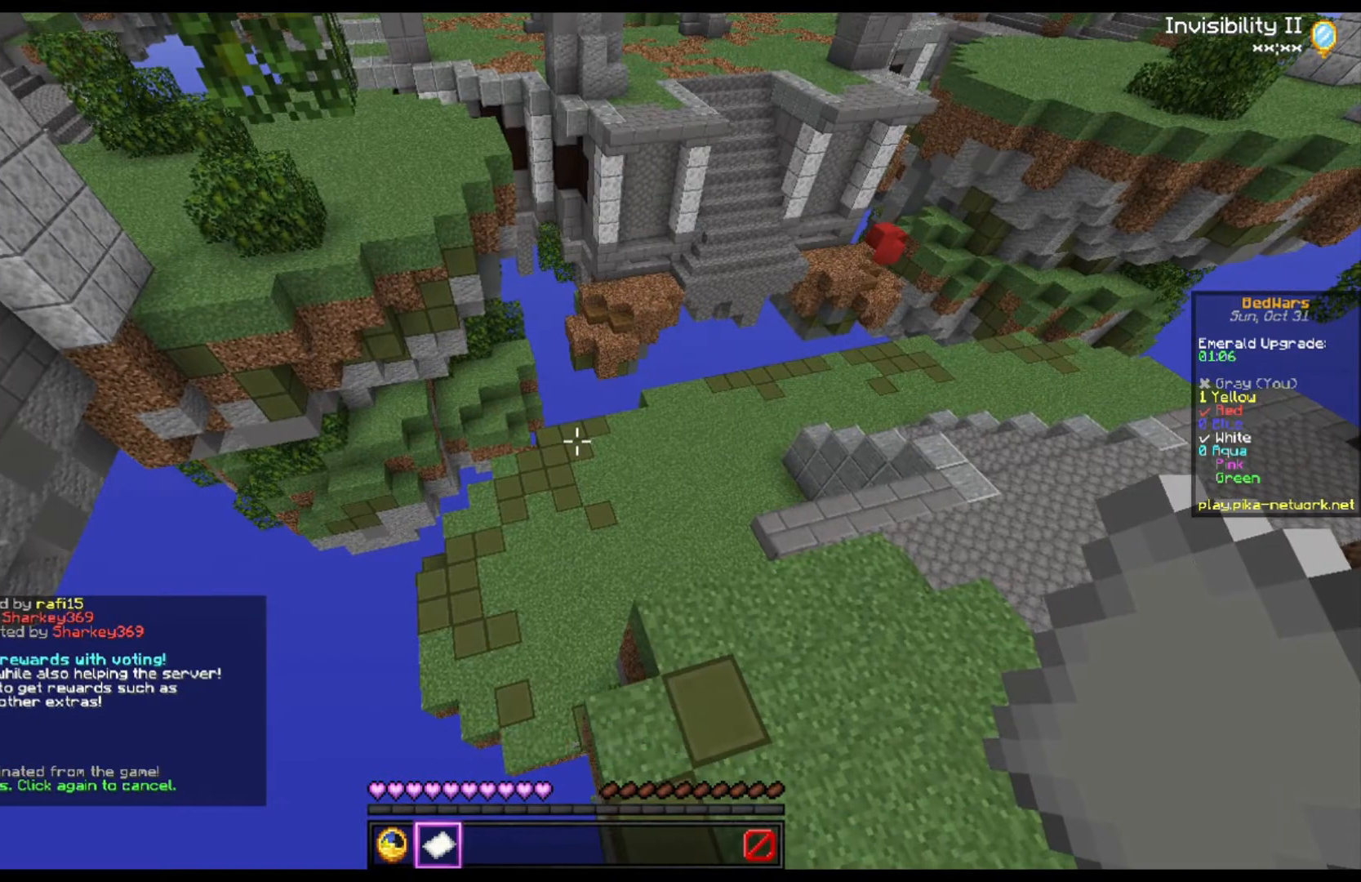
{"keys": [], "mouse": [], "events": []}
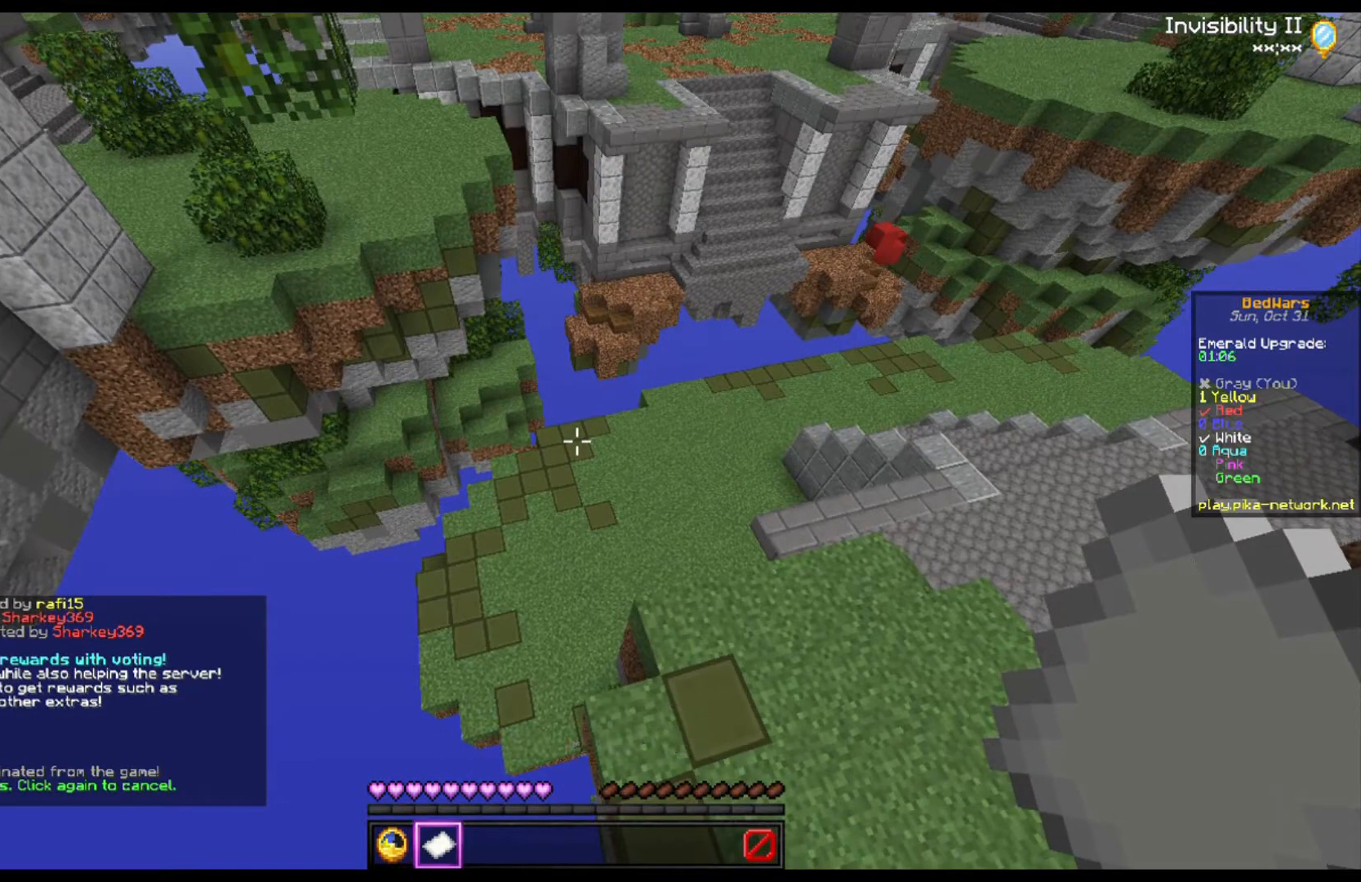
{"keys": [], "mouse": [], "events": []}
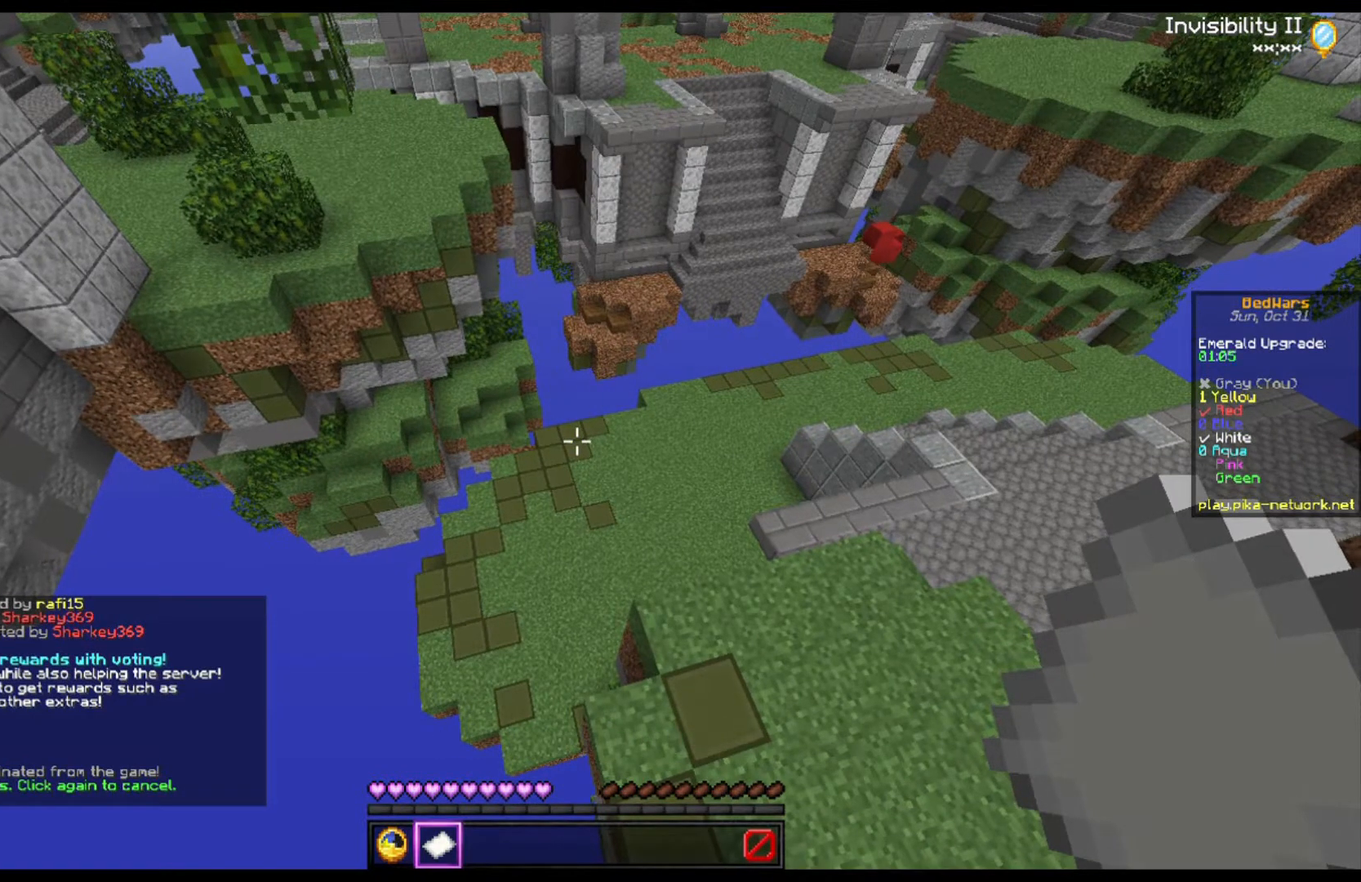
{"keys": [], "mouse": [], "events": []}
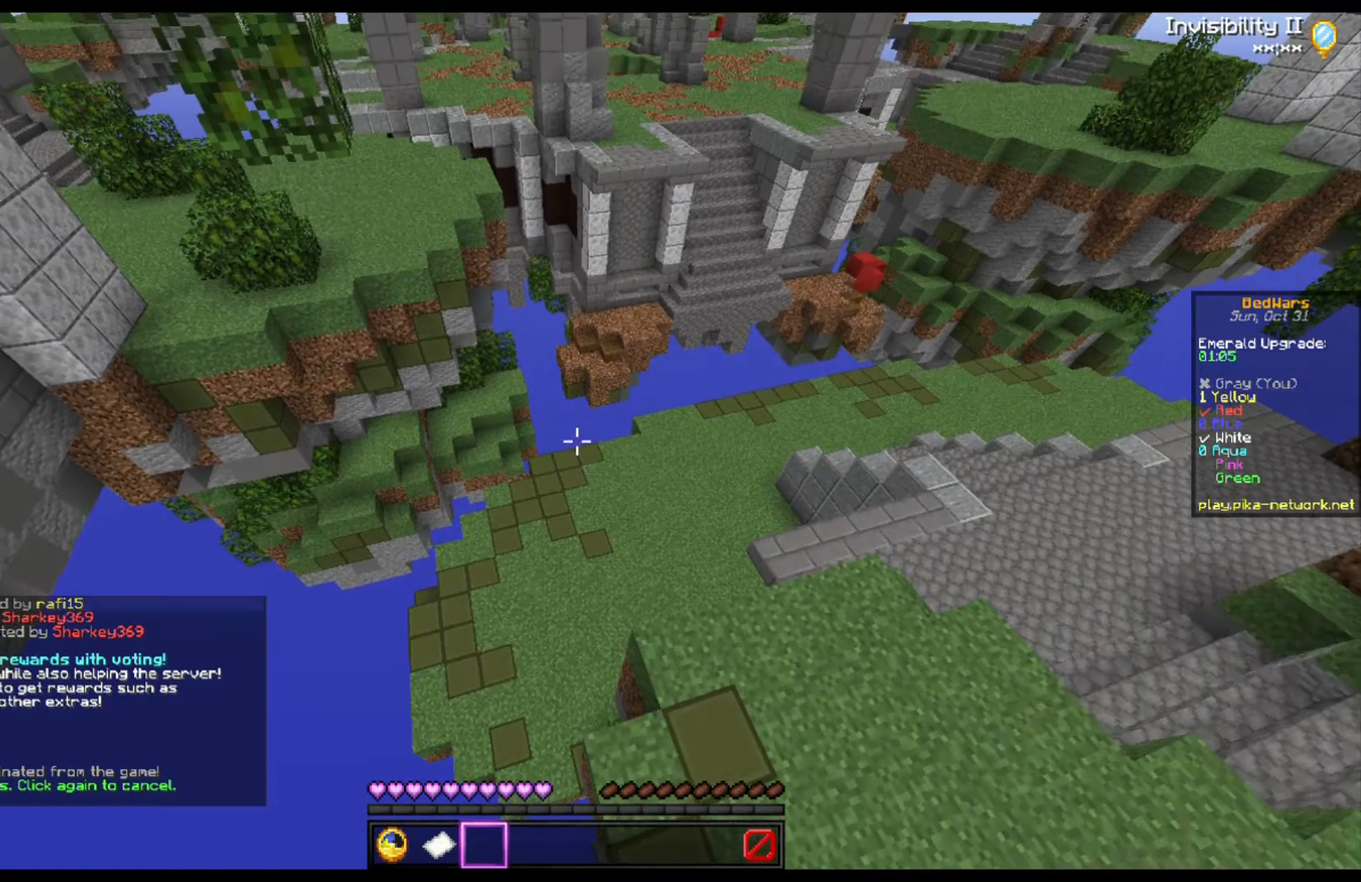
{"keys": ["w"], "mouse": [], "events": [[400, "w", "down"]]}
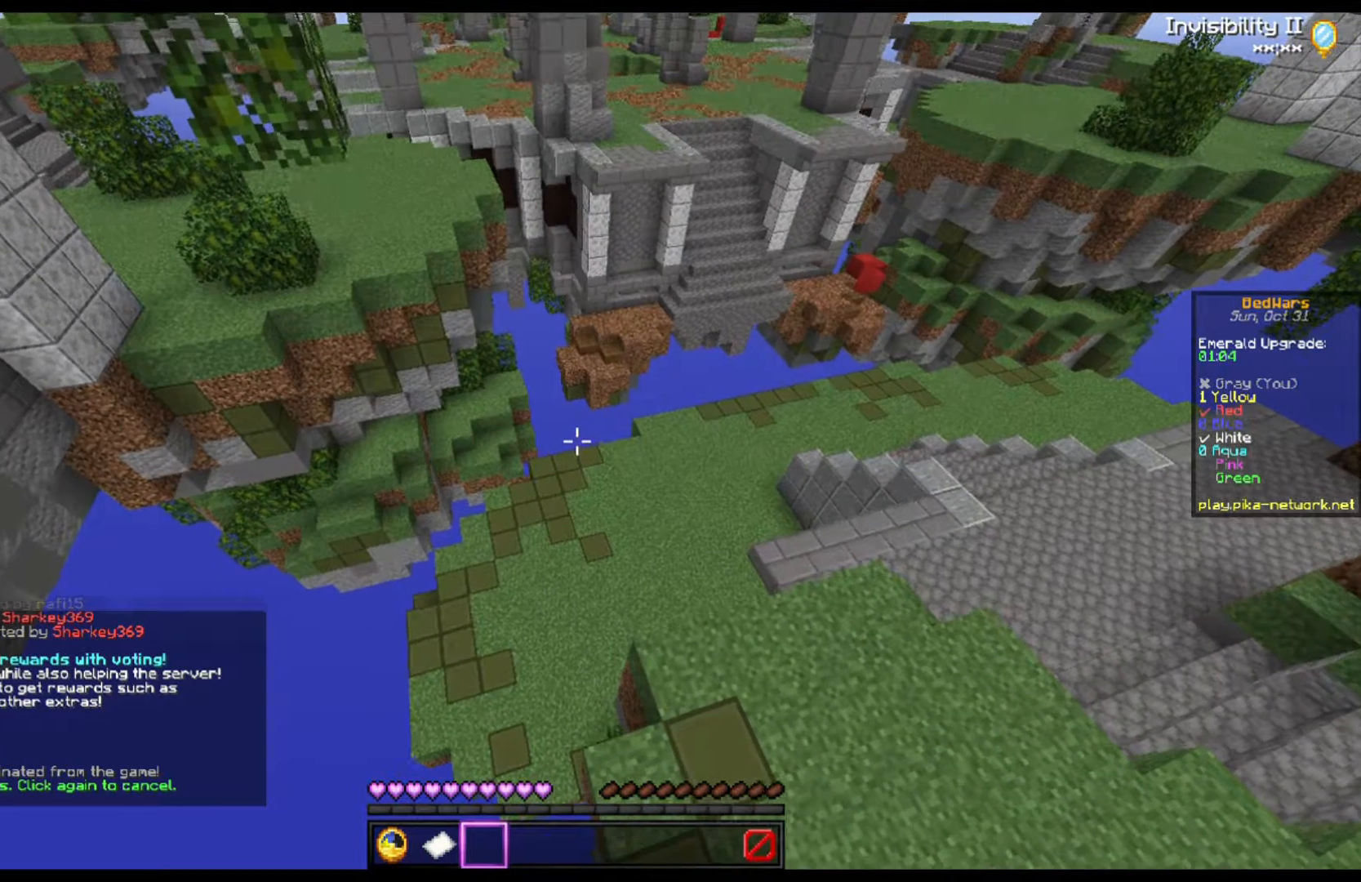
{"keys": ["w"], "mouse": [], "events": []}
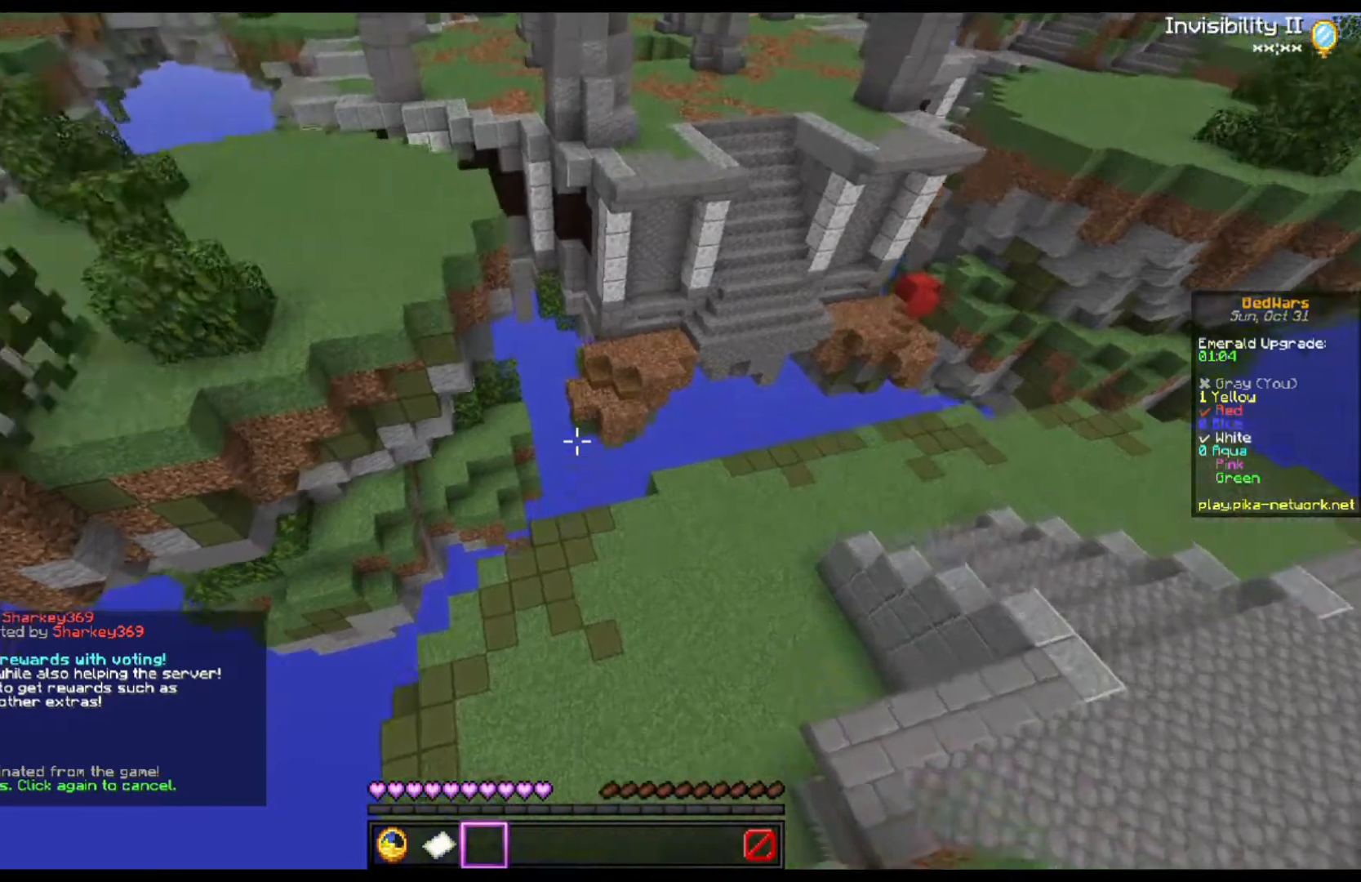
{"keys": [], "mouse": [], "events": [[333, "w", "up"]]}
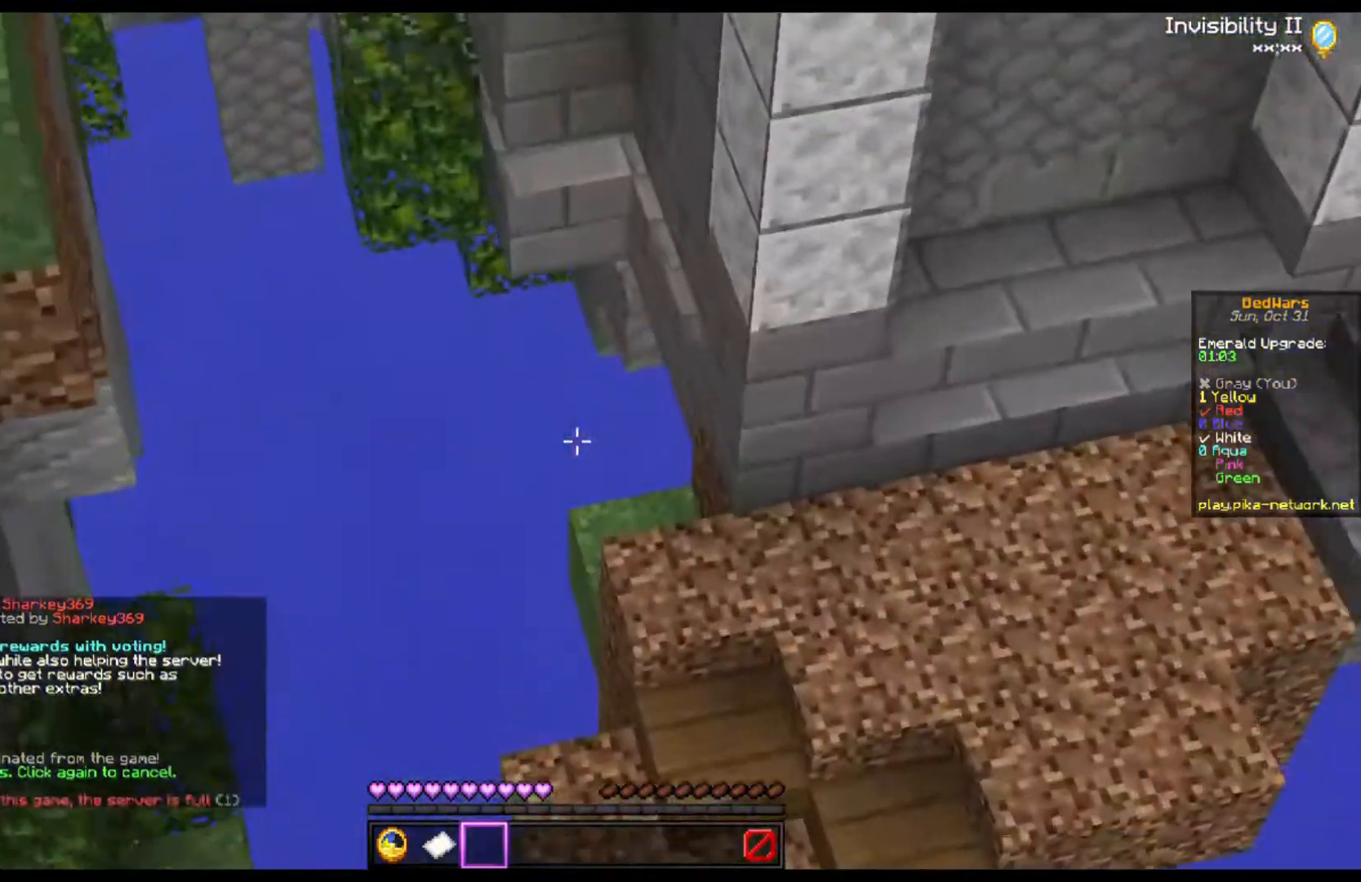
{"keys": [], "mouse": []}
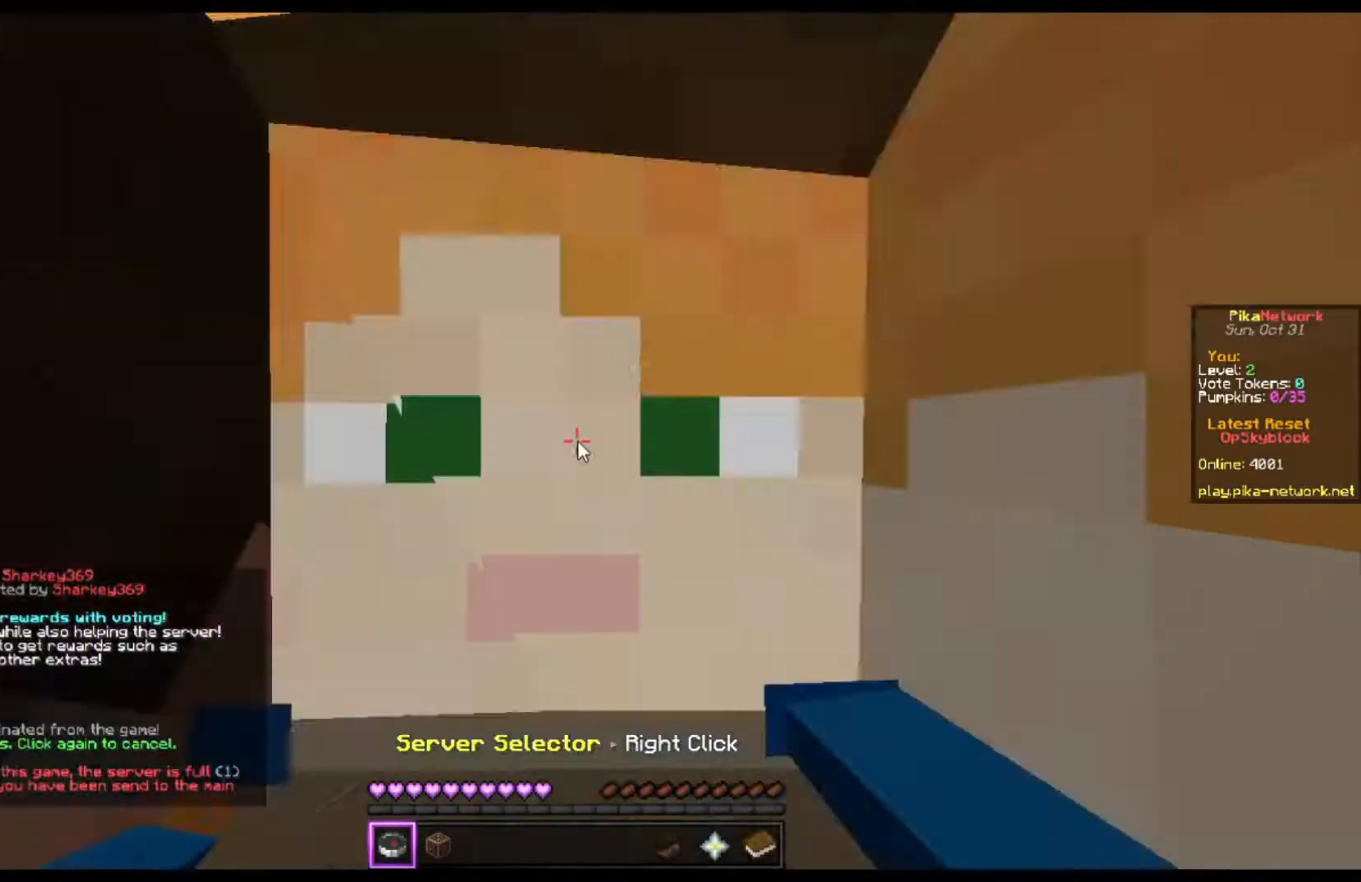
{"keys": [], "mouse": [], "events": []}
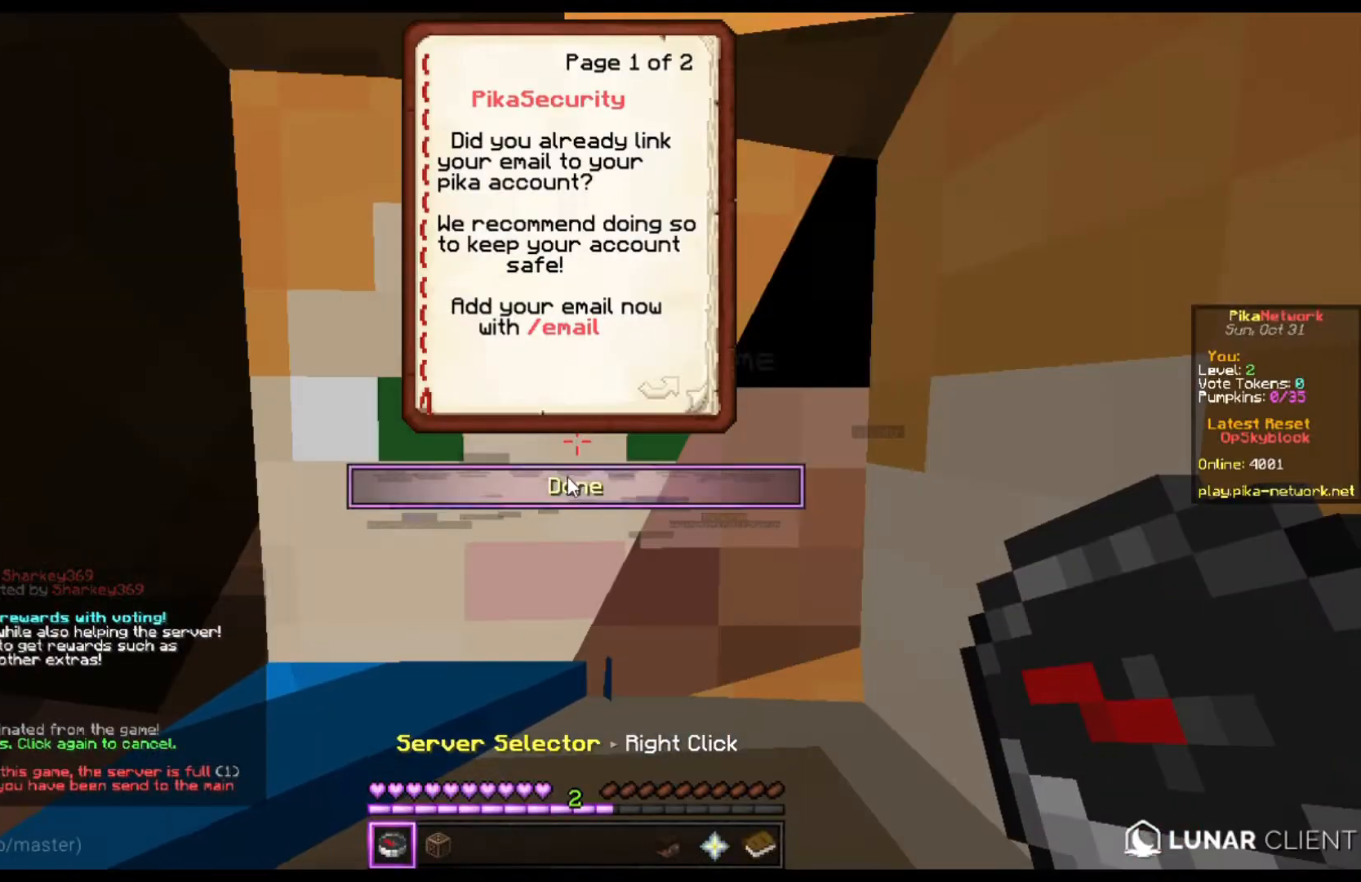
{"keys": [], "mouse": ["left"], "events": [[333, "mouse_left", "down"]]}
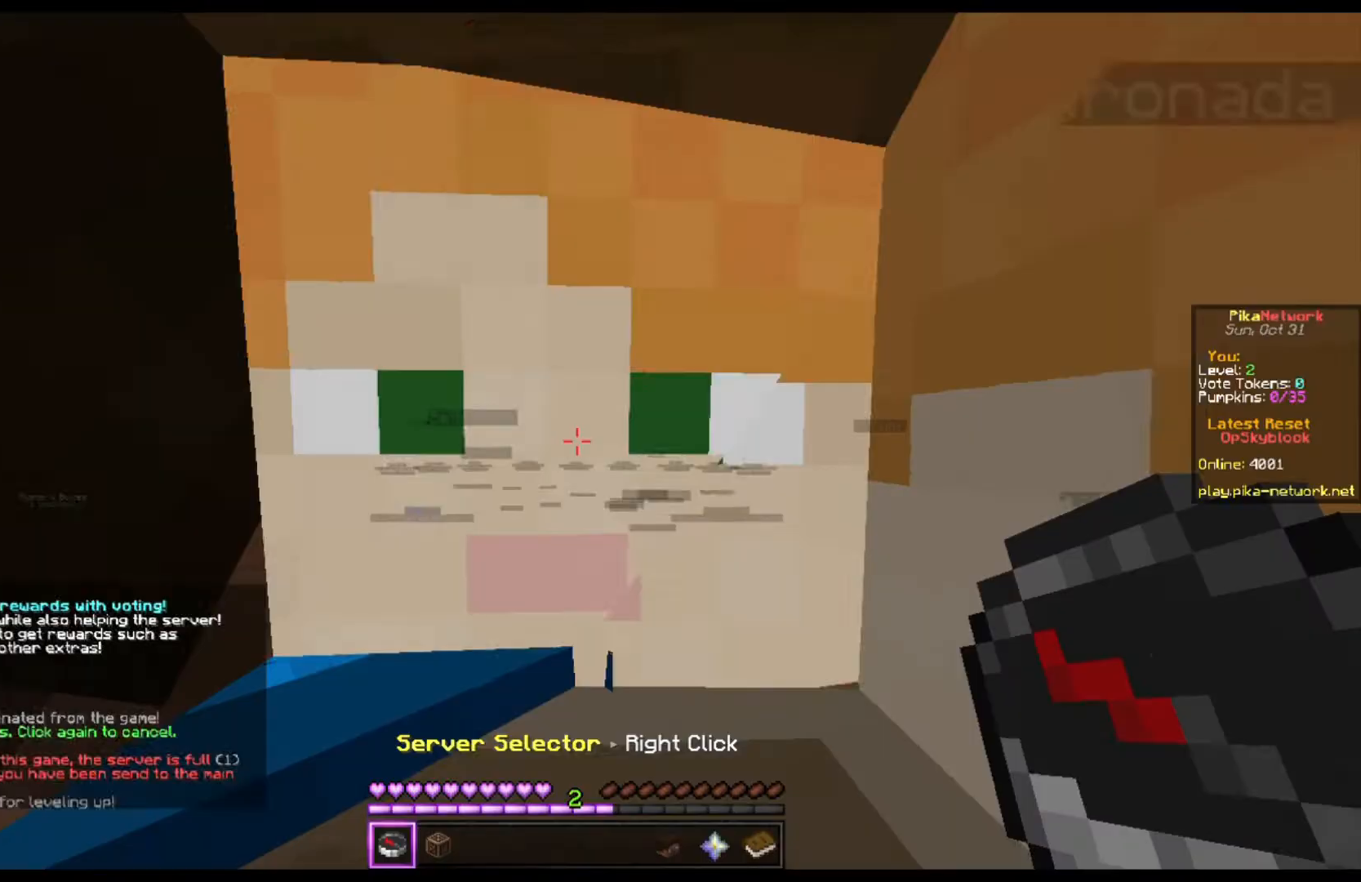
{"keys": ["a"], "mouse": [], "events": [[33, "mouse_left", "up"], [167, "w", "down"], [267, "a", "down"], [267, "w", "up"]]}
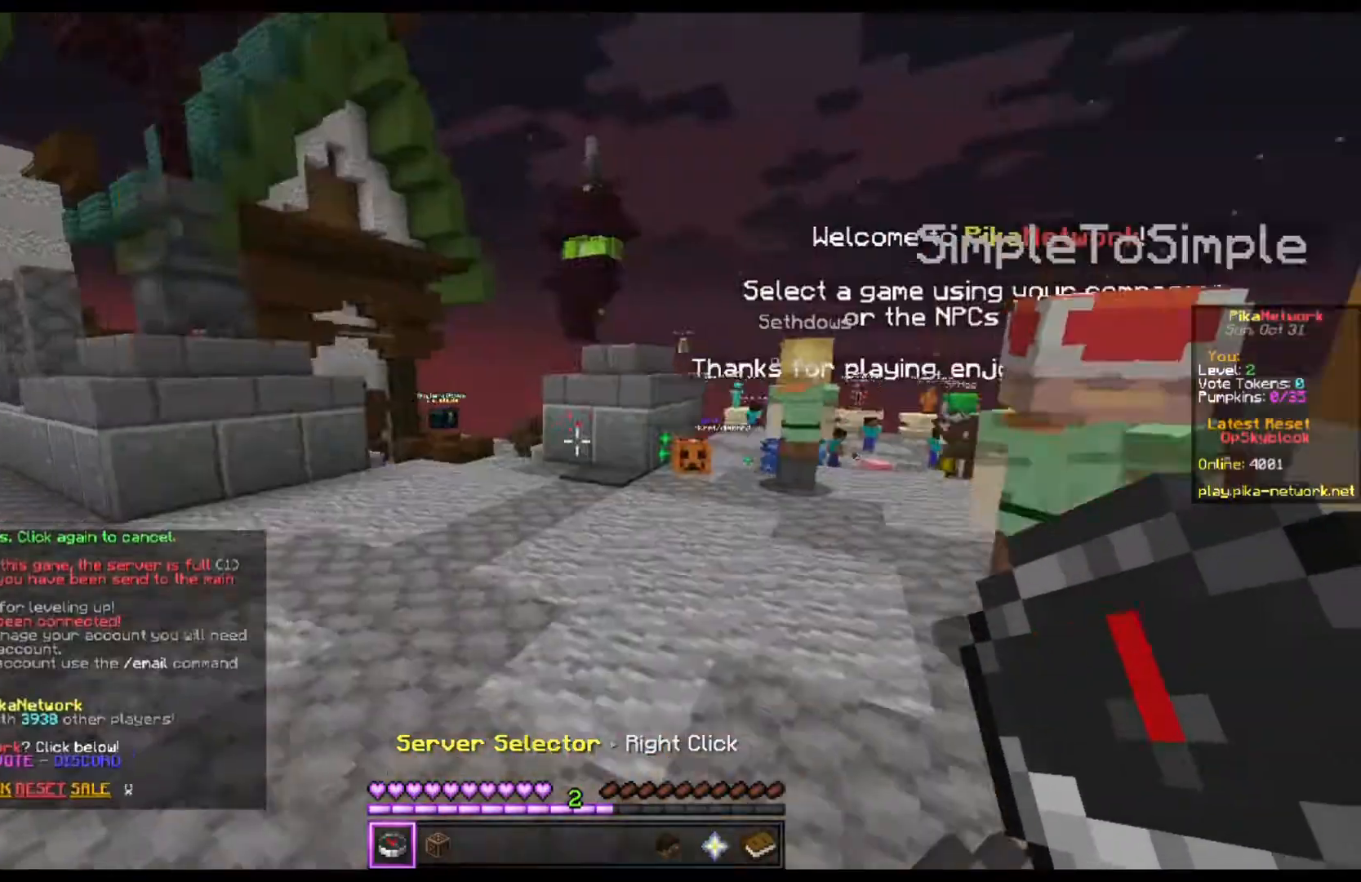
{"keys": [], "mouse": [], "events": [[100, "w", "down"], [133, "a", "up"], [500, "w", "up"]]}
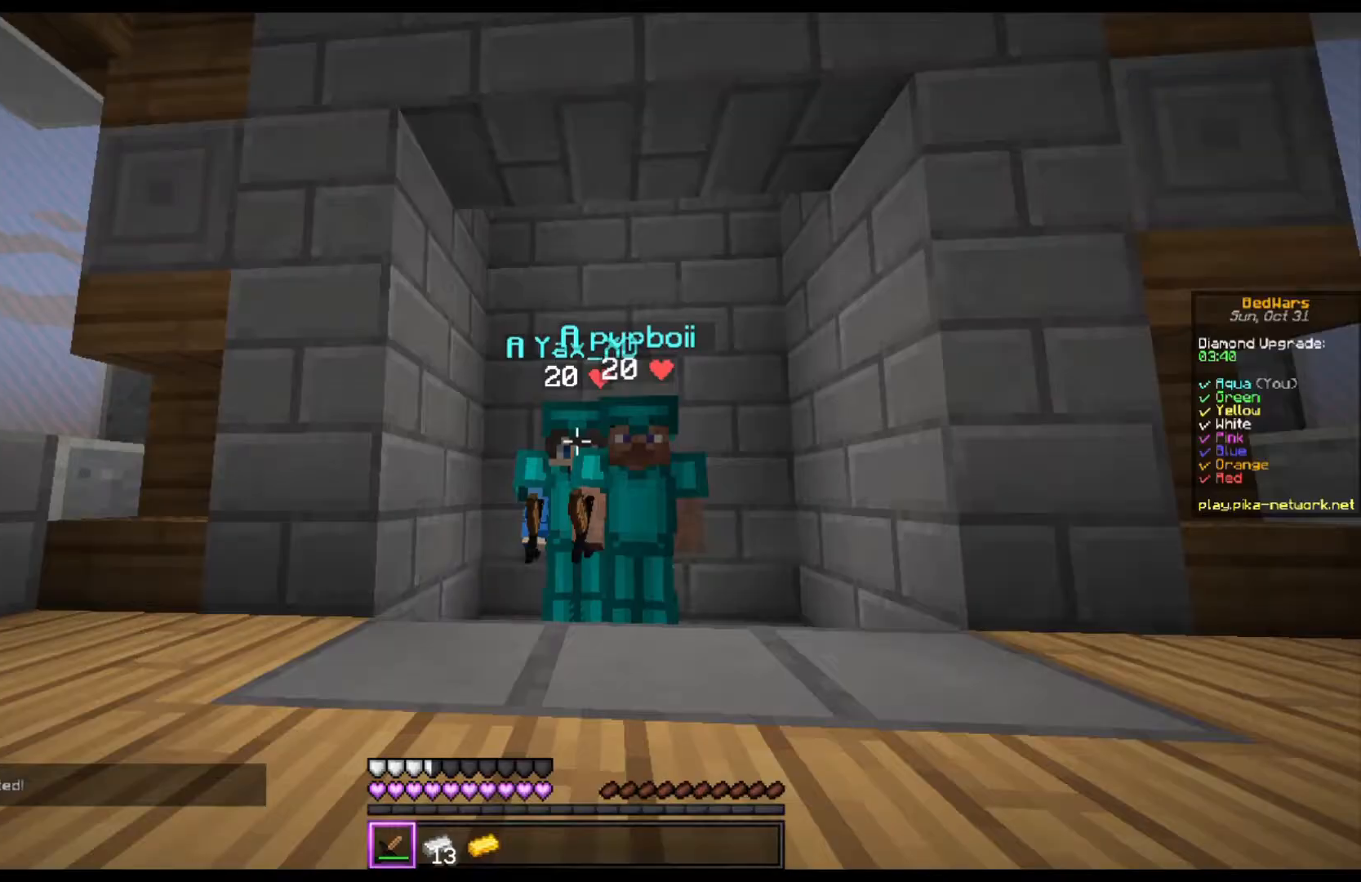
{"keys": [], "mouse": [], "events": []}